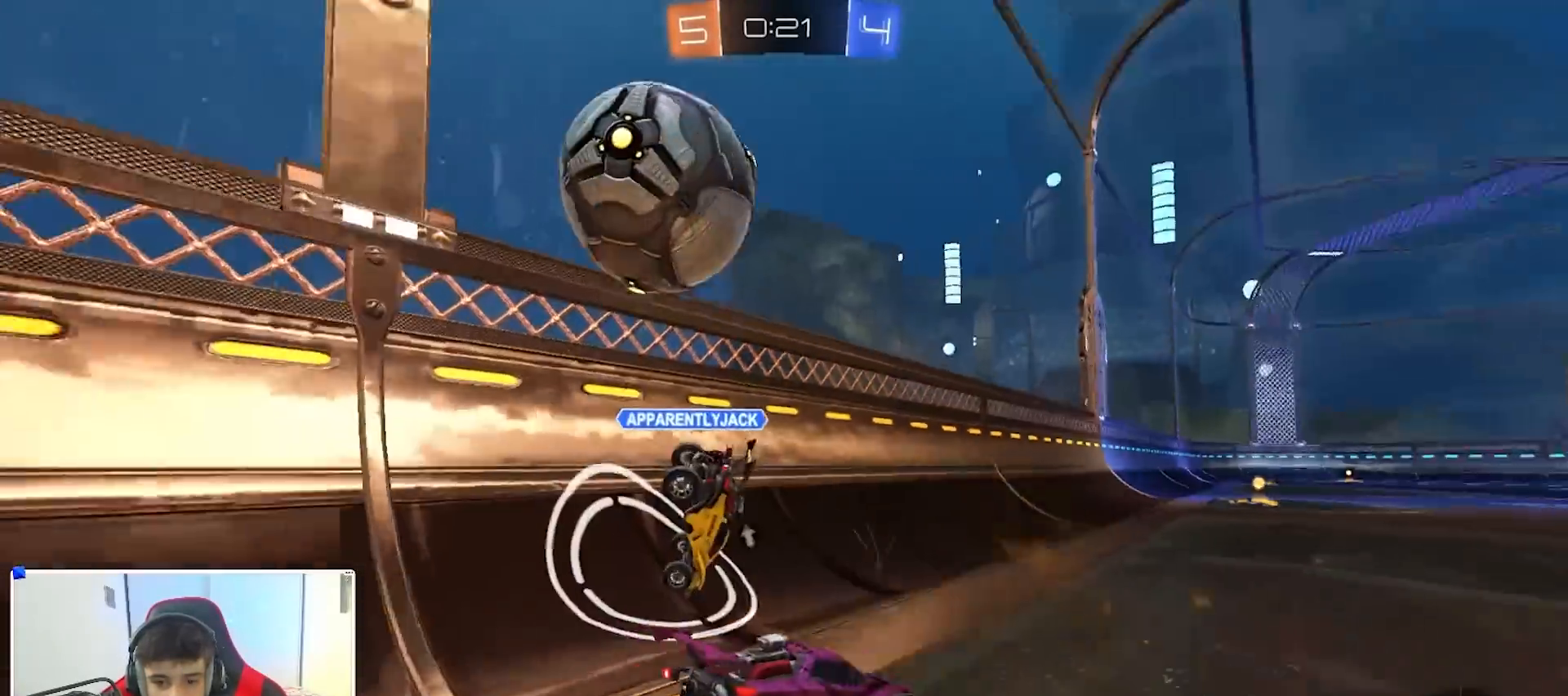
Gameplay with a controller (Xbox layout); each line is a JSON object with the inputs held at the frame after it. "events" lists button and stick changes between this image and that frame as [ms after this image, input, new state], when the widget could be followed in between.
{"buttons": ["L2"], "left_stick": "center", "right_stick": "center", "events": [[50, "Y", "up"], [83, "left_stick", "down-left"], [200, "left_stick", "down-right"], [483, "left_stick", "center"]]}
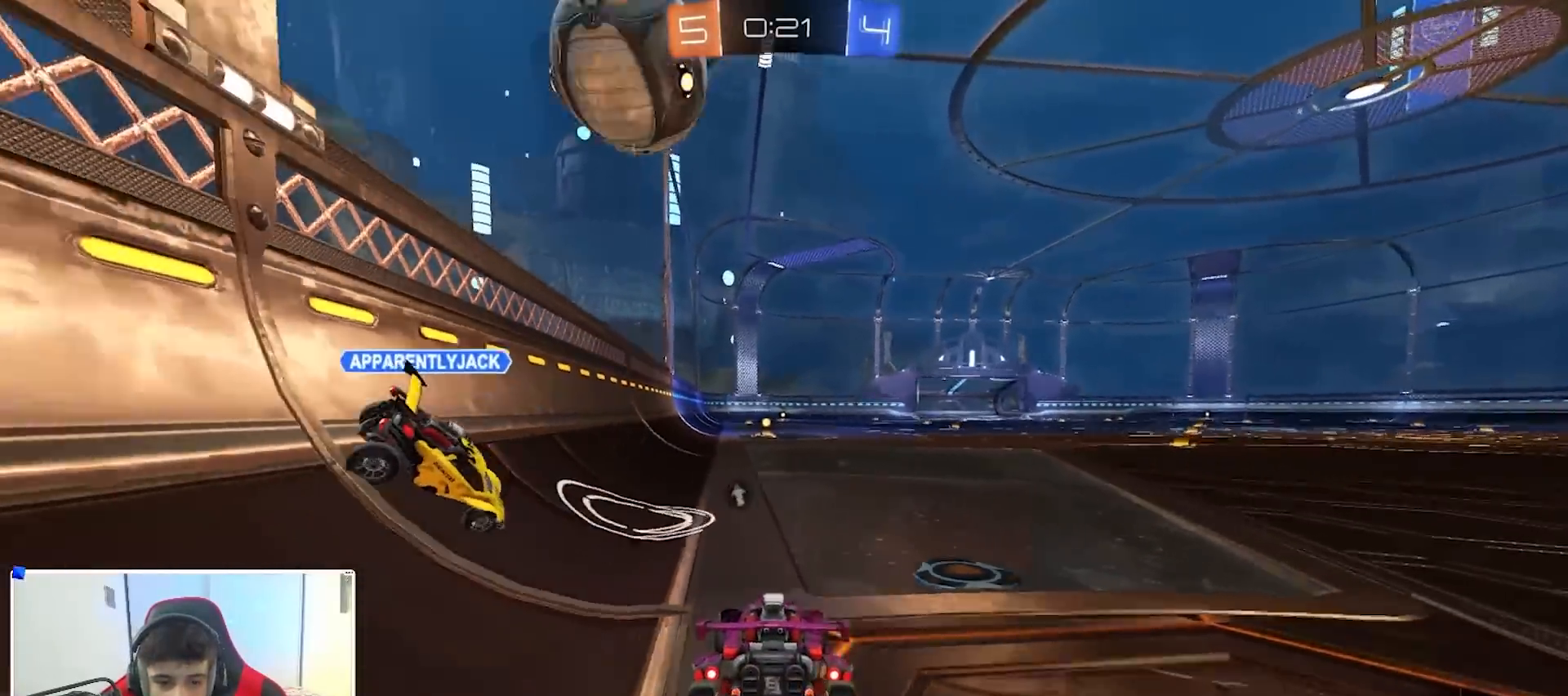
{"buttons": ["R2"], "left_stick": "center", "right_stick": "center", "events": [[33, "L2", "up"], [100, "R2", "down"], [283, "left_stick", "left"], [383, "left_stick", "center"]]}
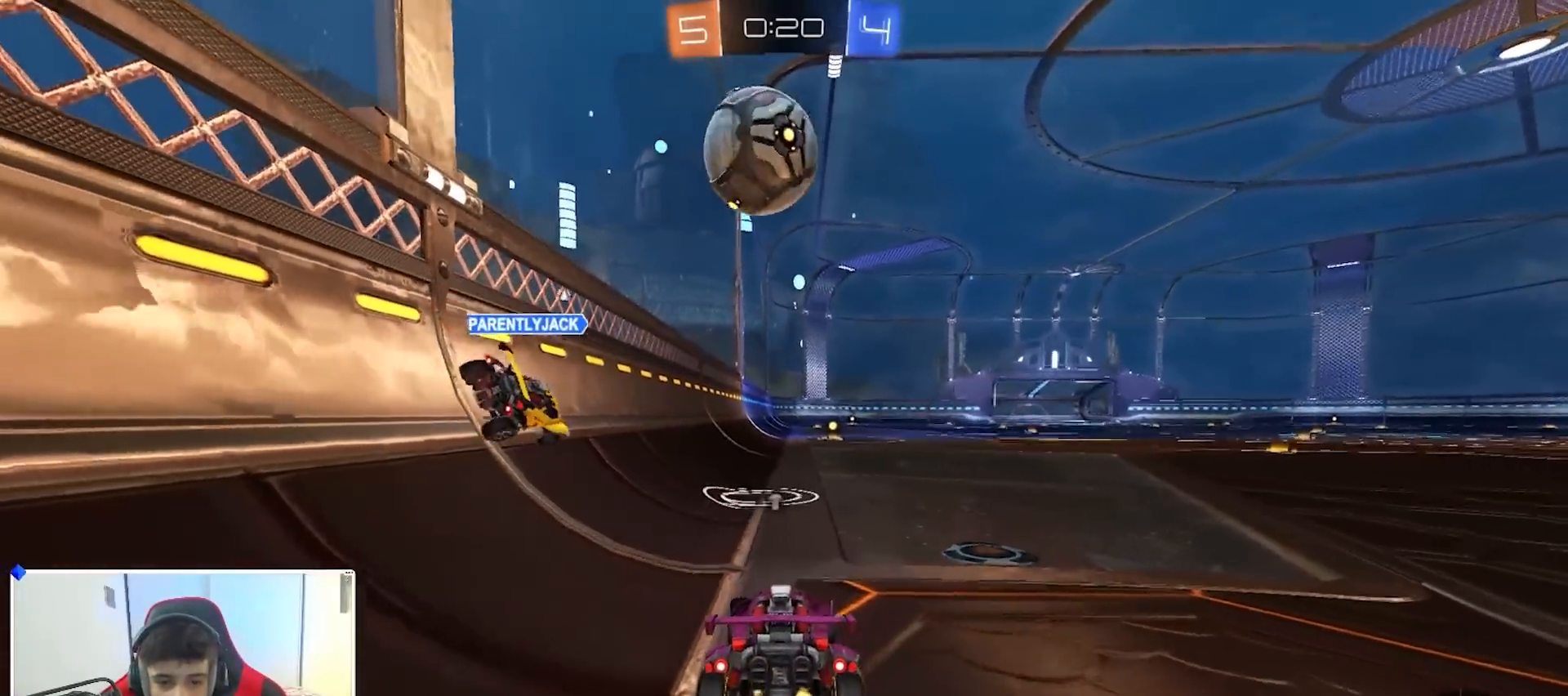
{"buttons": ["R2"], "left_stick": "right", "right_stick": "center", "events": [[500, "left_stick", "right"]]}
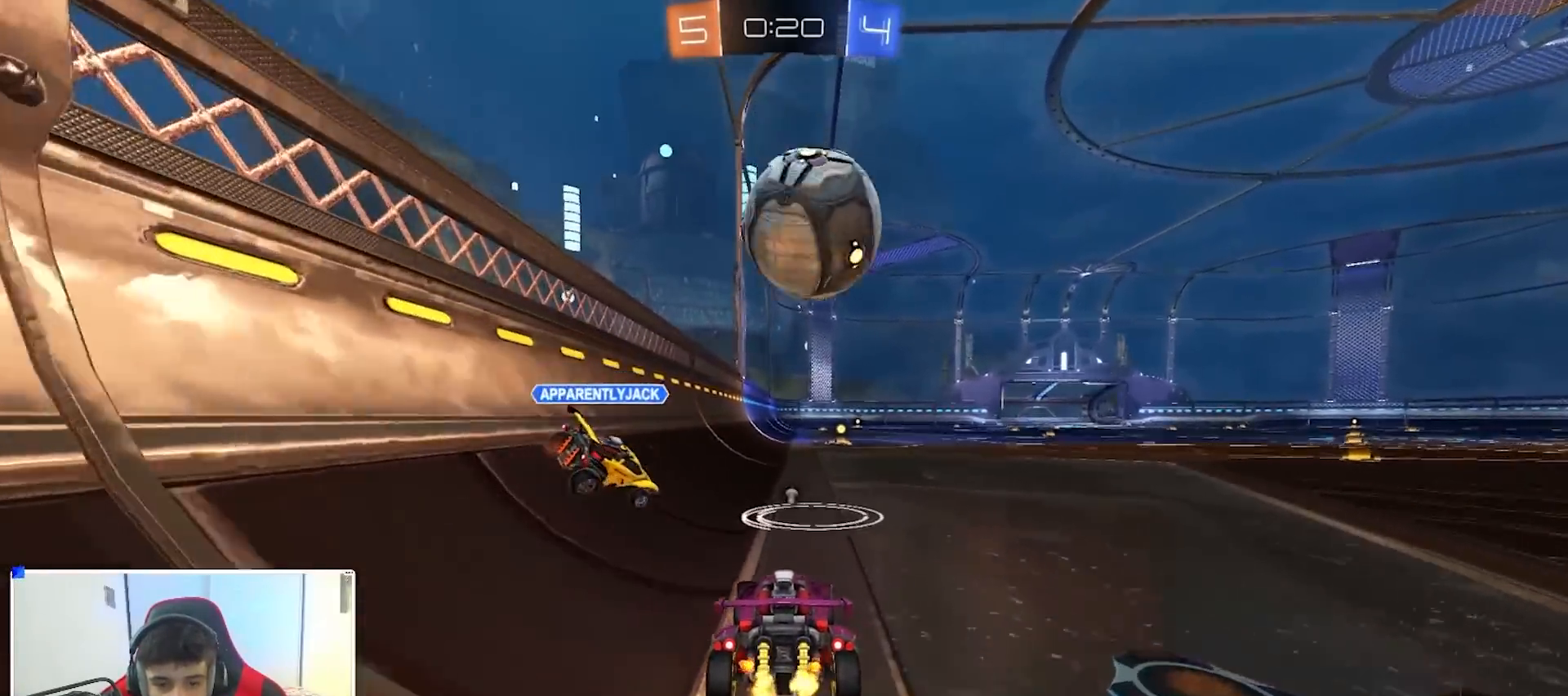
{"buttons": ["R2"], "left_stick": "right", "right_stick": "center", "events": [[200, "left_stick", "center"], [450, "left_stick", "right"]]}
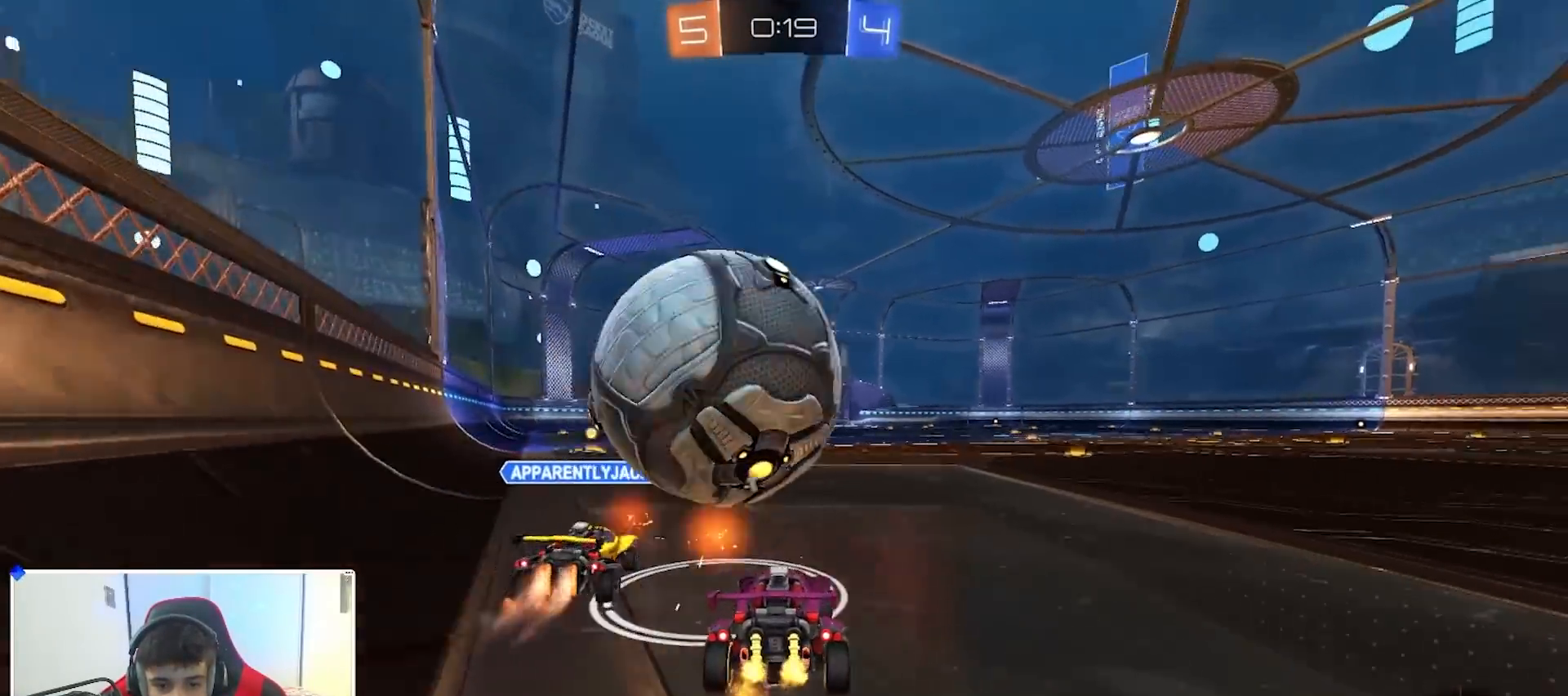
{"buttons": [], "left_stick": "center", "right_stick": "center", "events": [[100, "R2", "up"], [100, "left_stick", "center"], [183, "left_stick", "left"], [250, "R2", "down"], [333, "R2", "up"], [367, "left_stick", "right"], [467, "left_stick", "center"]]}
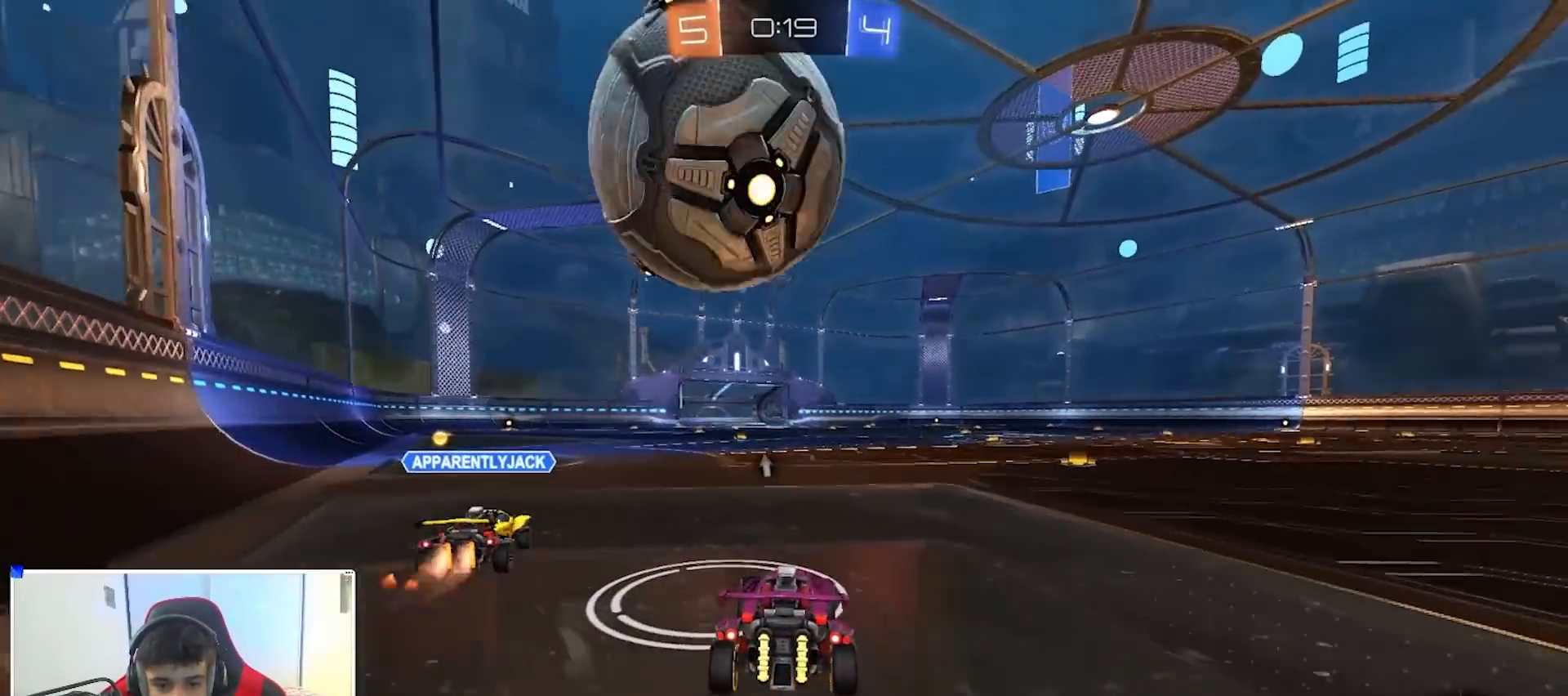
{"buttons": ["R2"], "left_stick": "center", "right_stick": "center", "events": [[83, "R2", "down"], [367, "R2", "up"], [450, "R2", "down"]]}
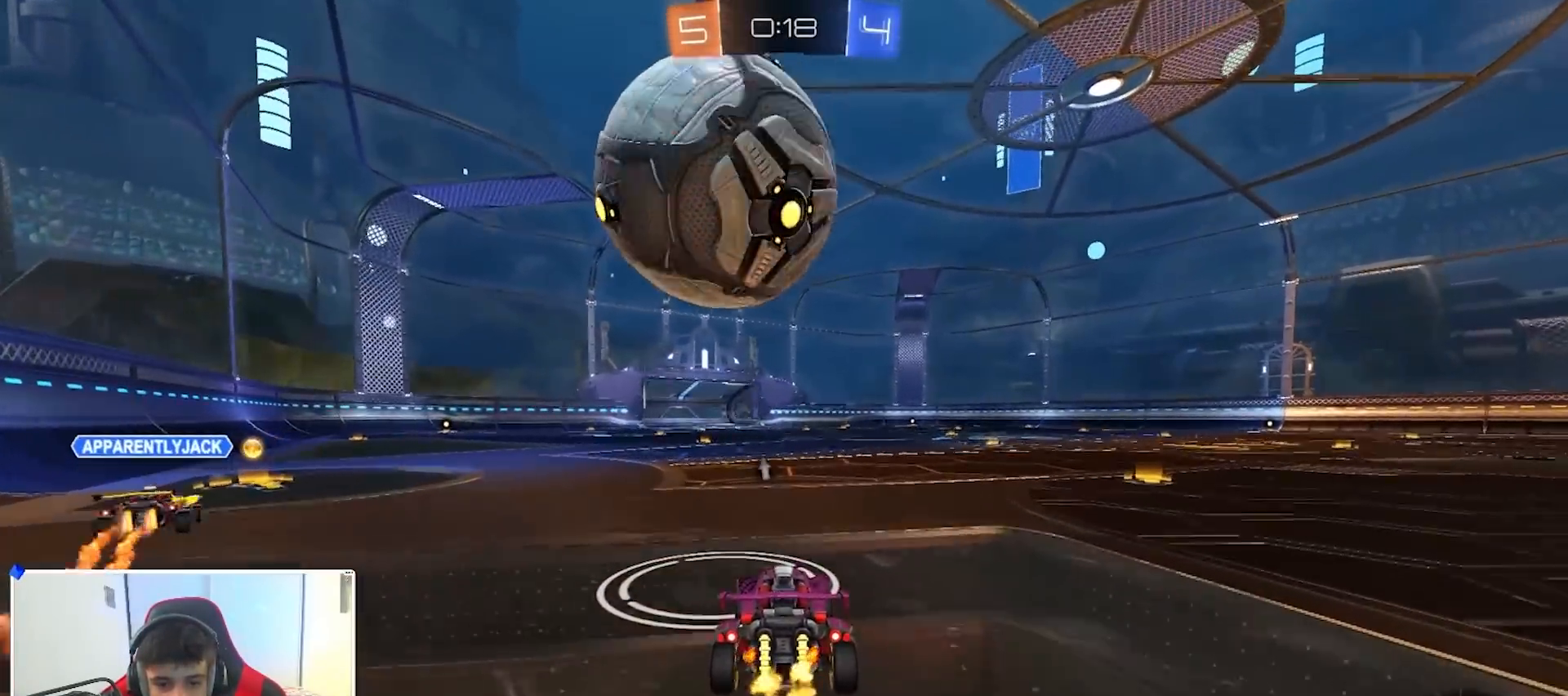
{"buttons": ["B", "R2"], "left_stick": "center", "right_stick": "center", "events": [[83, "left_stick", "left"], [150, "left_stick", "center"], [200, "R2", "up"], [333, "R2", "down"], [483, "B", "down"]]}
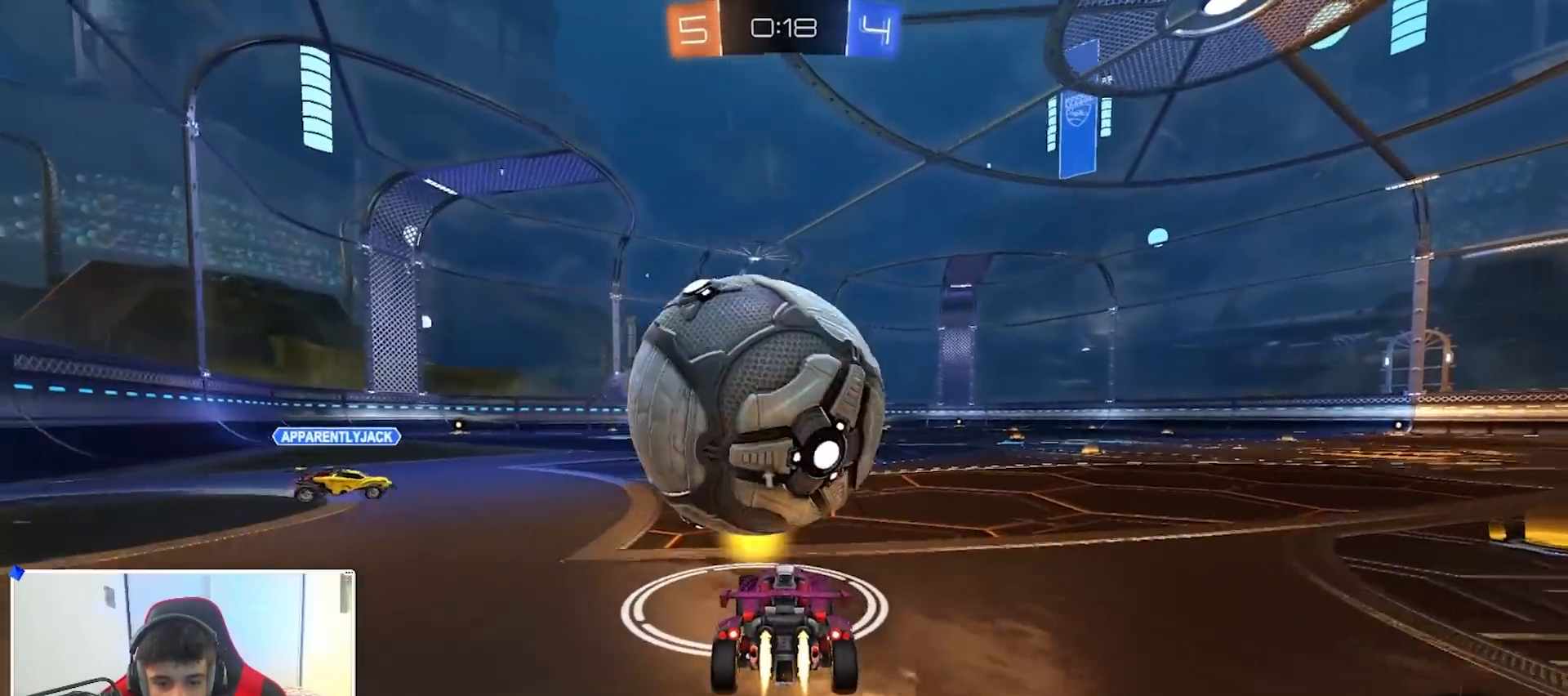
{"buttons": ["A", "B", "Y", "R2", "L3"], "left_stick": "down", "right_stick": "center", "events": [[67, "left_stick", "right"], [100, "A", "down"], [300, "A", "up"], [300, "left_stick", "up-left"], [317, "A", "down"], [317, "Y", "down"], [367, "L3", "down"], [400, "Y", "up"], [417, "A", "up"], [417, "left_stick", "down"], [450, "A", "down"], [450, "Y", "down"]]}
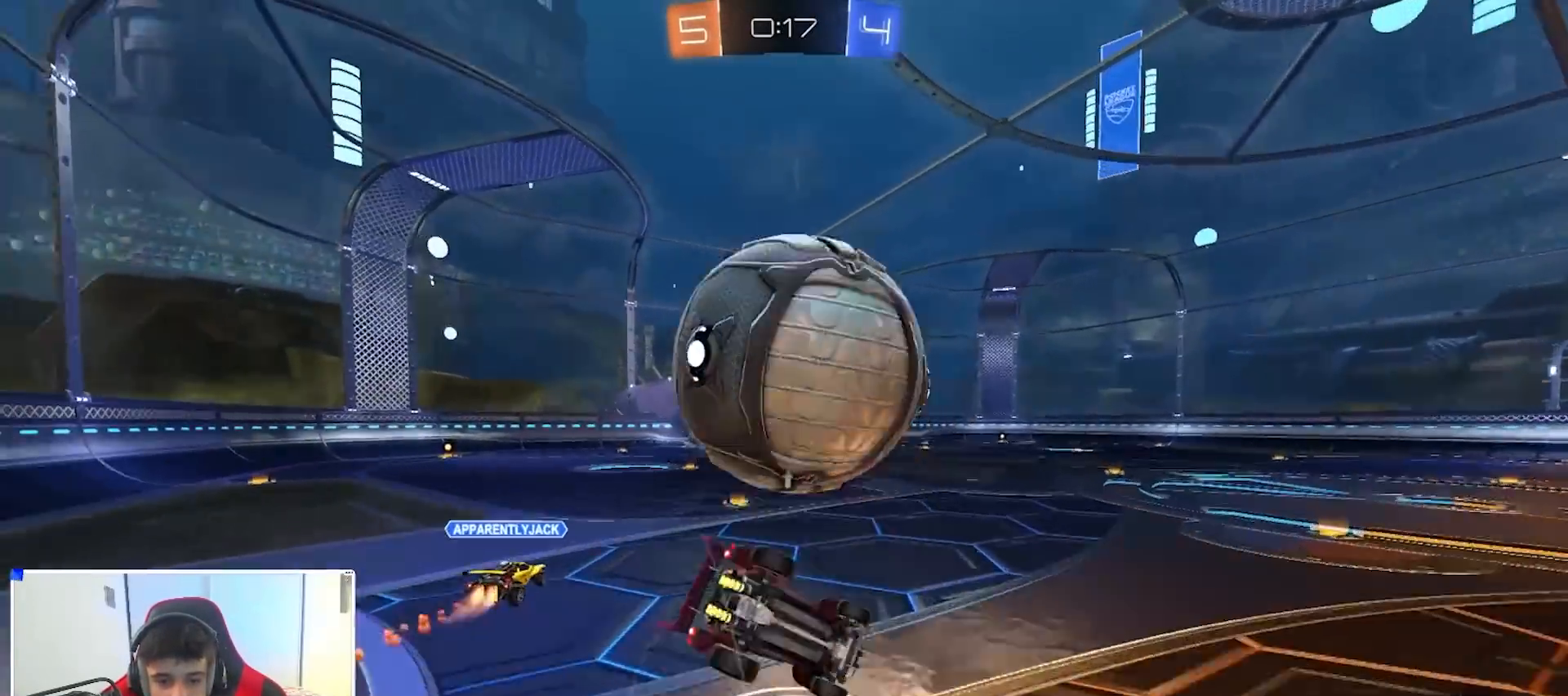
{"buttons": [], "left_stick": "left", "right_stick": "center", "events": [[50, "A", "up"], [50, "L3", "up"], [50, "Y", "up"], [67, "B", "up"], [167, "left_stick", "center"], [217, "R2", "up"], [233, "left_stick", "up-left"], [350, "left_stick", "left"]]}
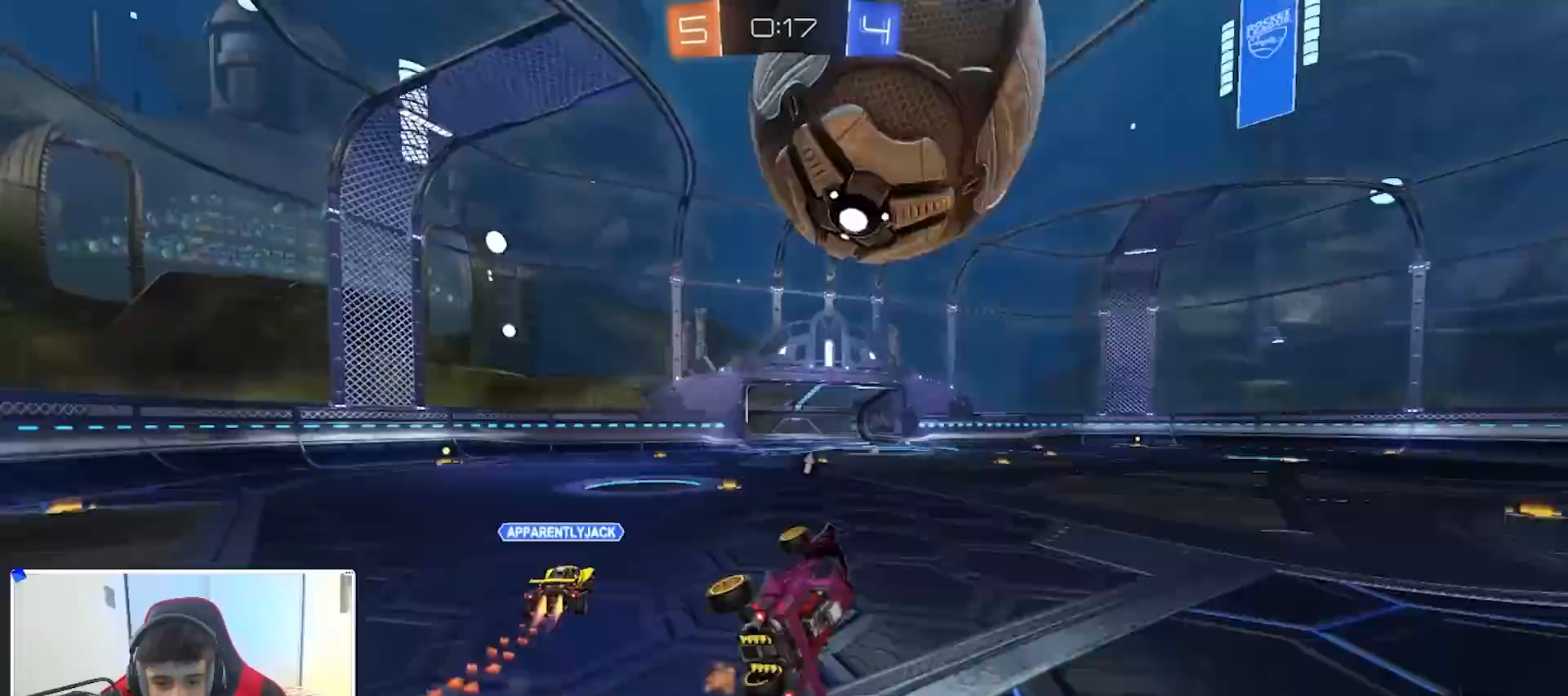
{"buttons": ["B", "R2"], "left_stick": "left", "right_stick": "center", "events": [[100, "left_stick", "center"], [350, "R2", "down"], [400, "left_stick", "left"], [483, "B", "down"]]}
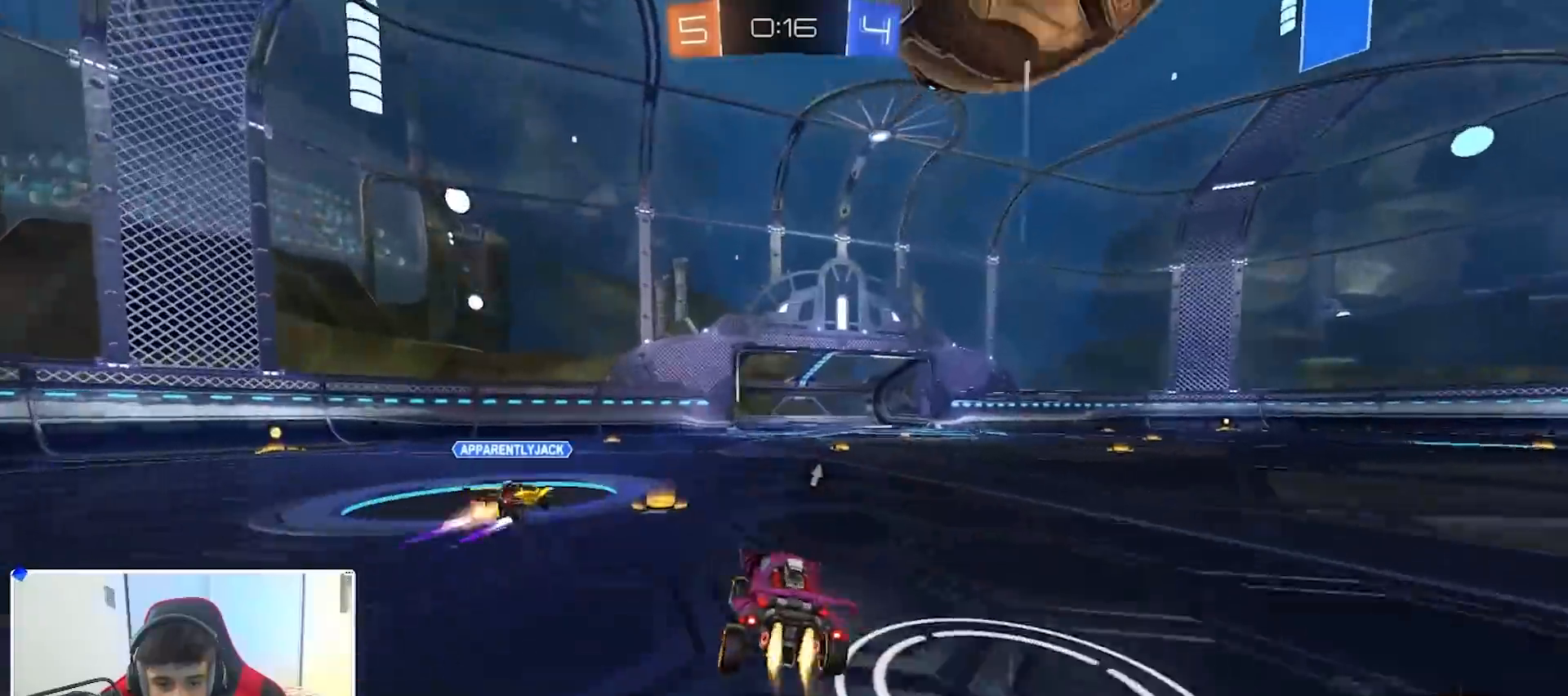
{"buttons": ["R2"], "left_stick": "left", "right_stick": "center", "events": [[150, "left_stick", "right"], [450, "B", "up"], [483, "left_stick", "left"]]}
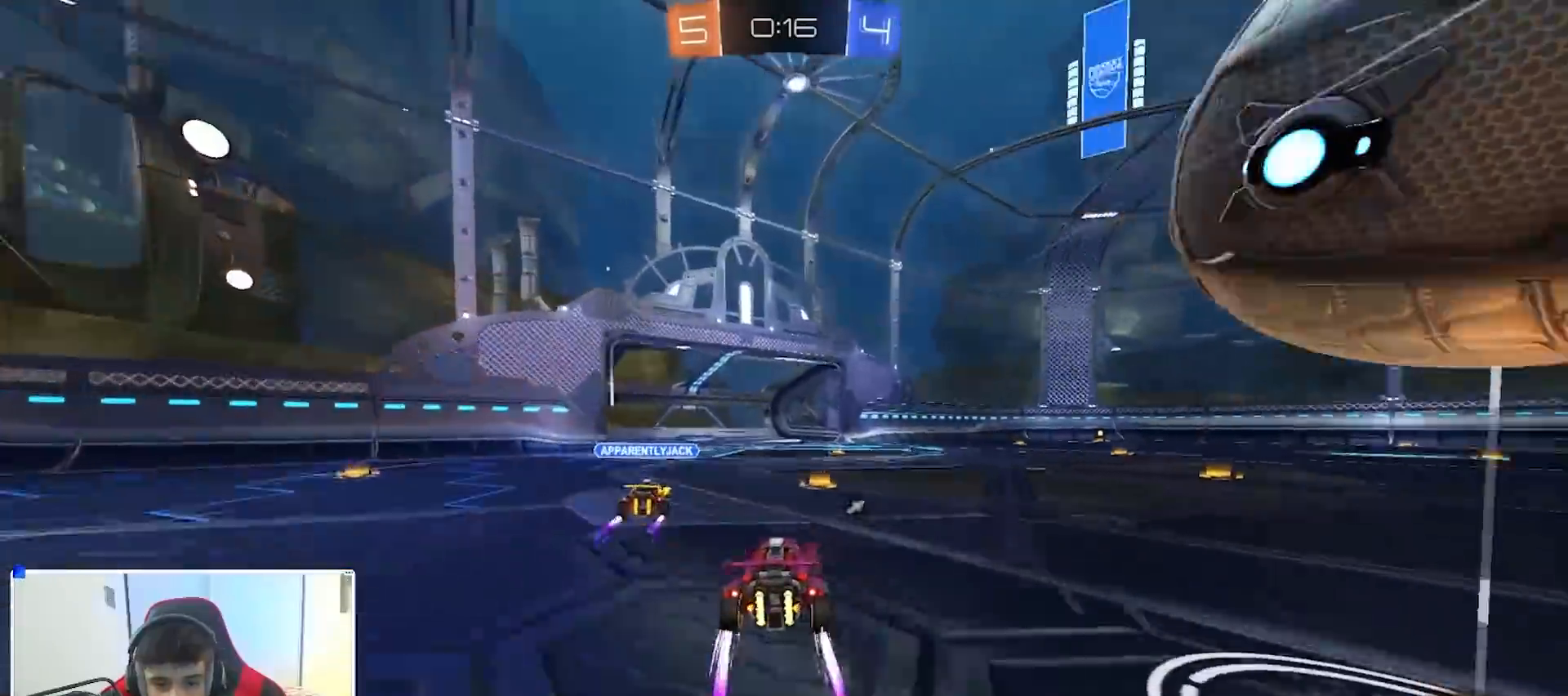
{"buttons": [], "left_stick": "left", "right_stick": "center", "events": [[50, "R2", "up"], [133, "R2", "down"], [267, "left_stick", "center"], [467, "left_stick", "left"], [500, "R2", "up"]]}
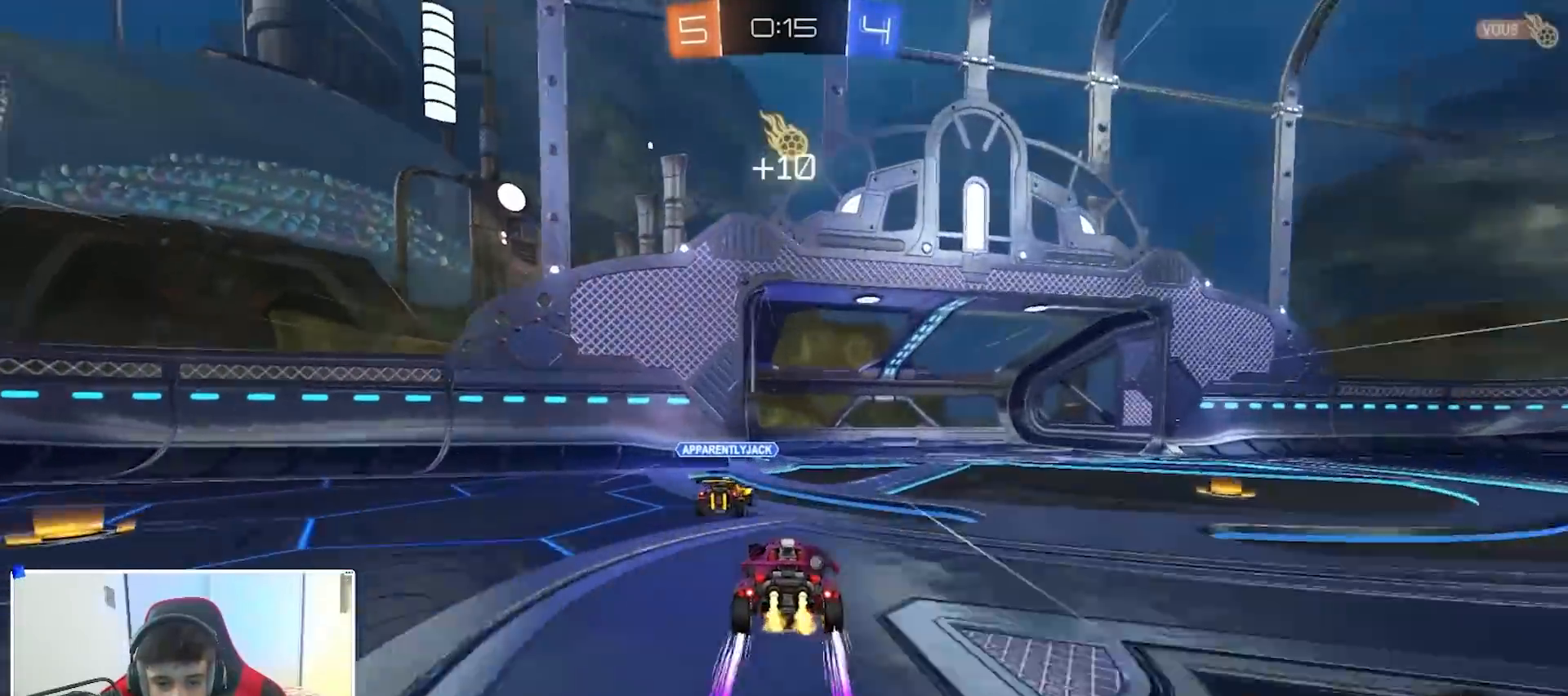
{"buttons": ["Y", "R2"], "left_stick": "up-right", "right_stick": "center", "events": [[100, "left_stick", "right"], [117, "R2", "down"], [167, "A", "down"], [250, "A", "up"], [250, "B", "down"], [250, "left_stick", "up-right"], [333, "A", "down"], [367, "B", "up"], [417, "A", "up"], [500, "Y", "down"]]}
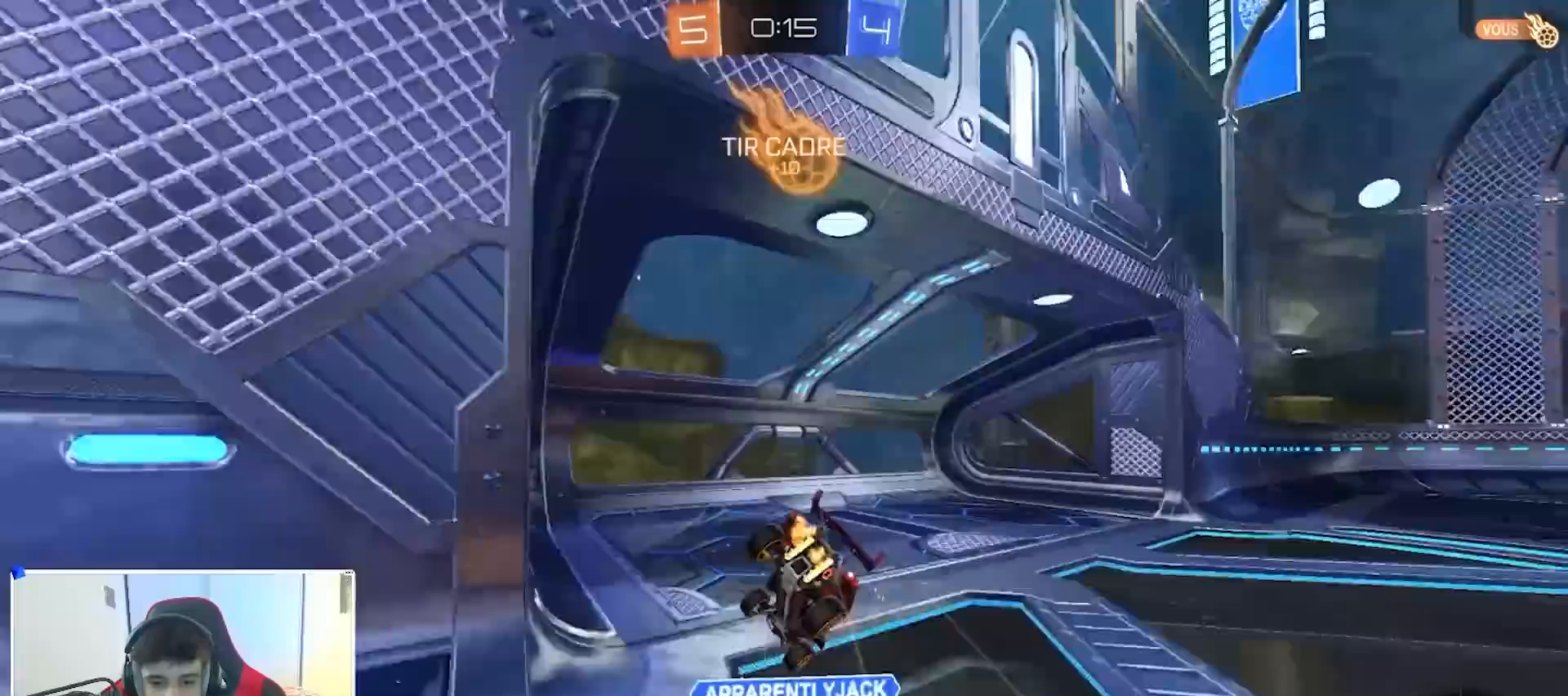
{"buttons": ["R2"], "left_stick": "right", "right_stick": "center", "events": [[50, "Y", "up"], [67, "R2", "up"], [183, "left_stick", "center"], [367, "left_stick", "down"], [467, "R2", "down"], [467, "left_stick", "right"]]}
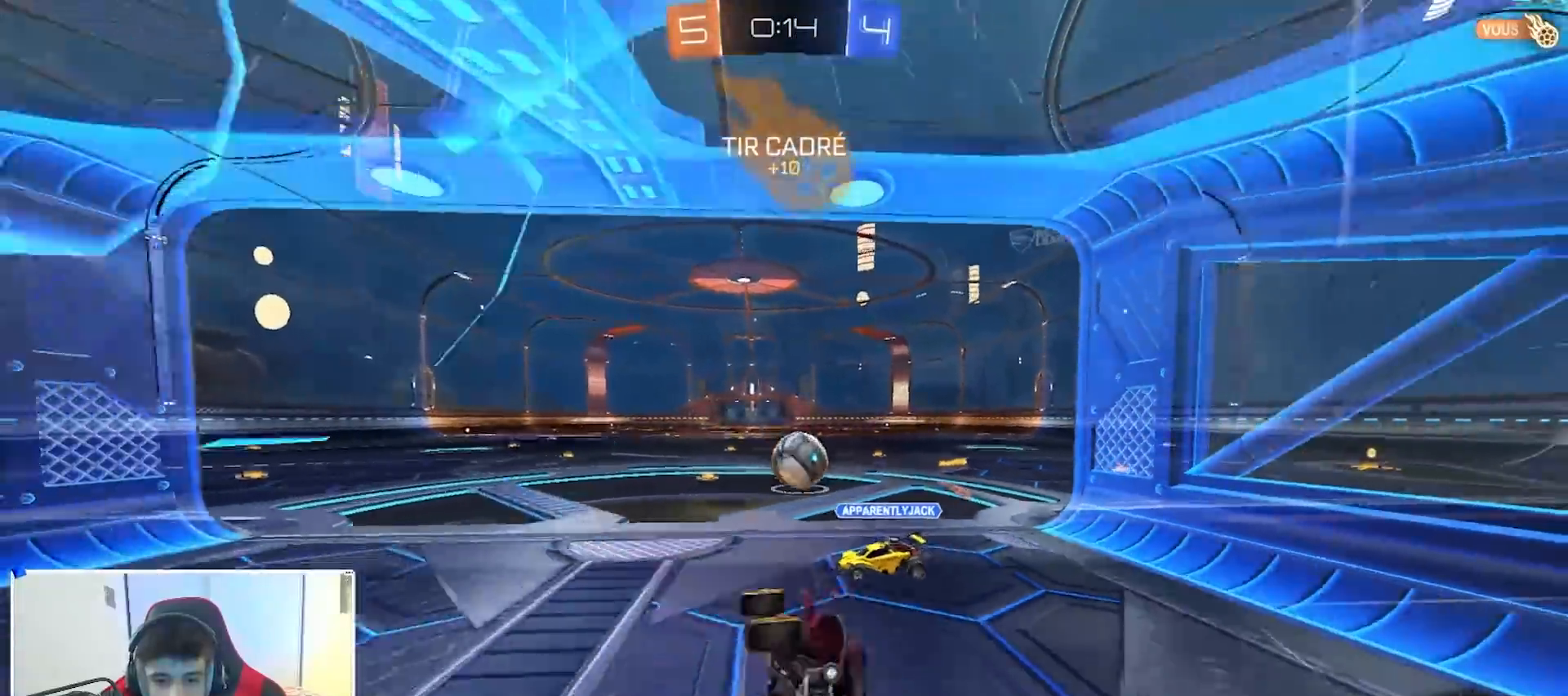
{"buttons": ["R2"], "left_stick": "right", "right_stick": "center", "events": []}
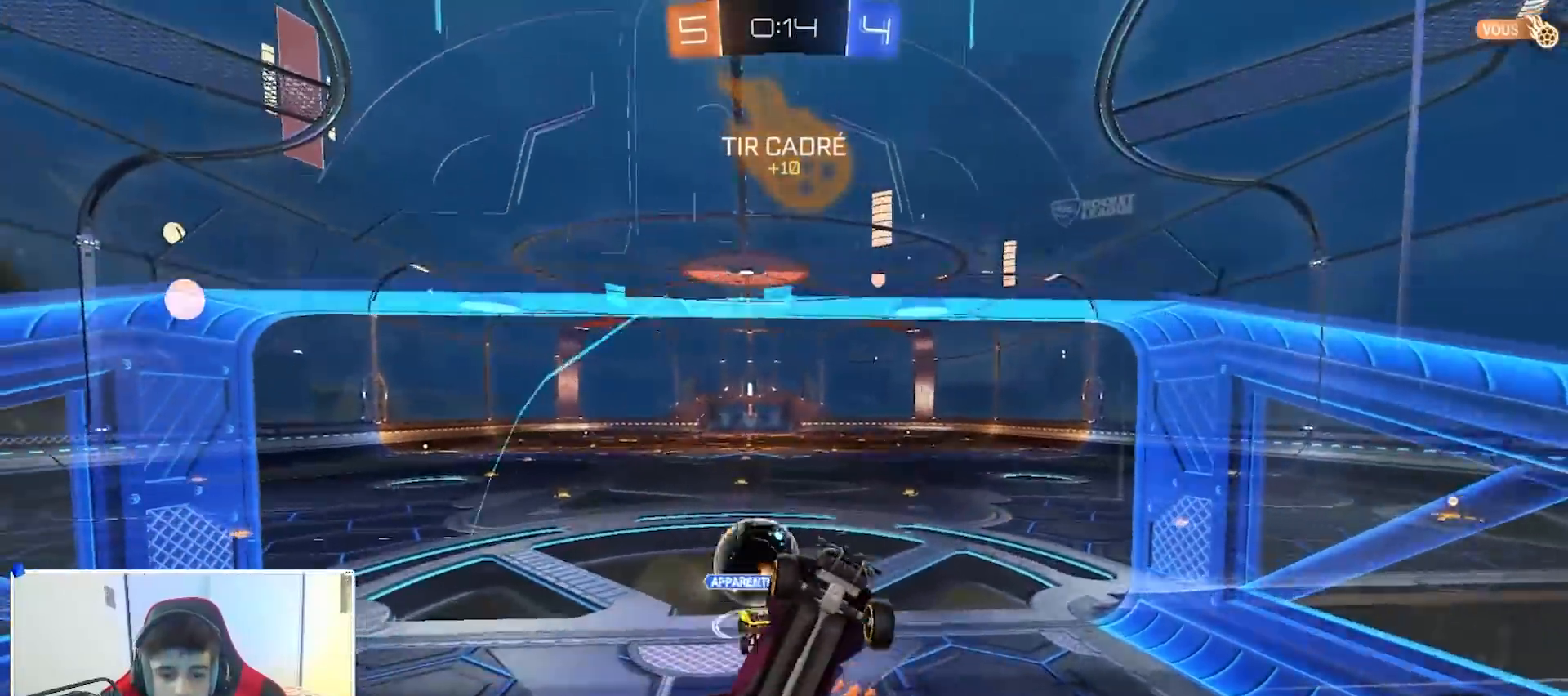
{"buttons": ["A", "B", "X", "R2"], "left_stick": "right", "right_stick": "center", "events": [[67, "left_stick", "center"], [183, "left_stick", "right"], [300, "left_stick", "center"], [383, "A", "down"], [383, "B", "down"], [400, "X", "down"], [400, "left_stick", "right"]]}
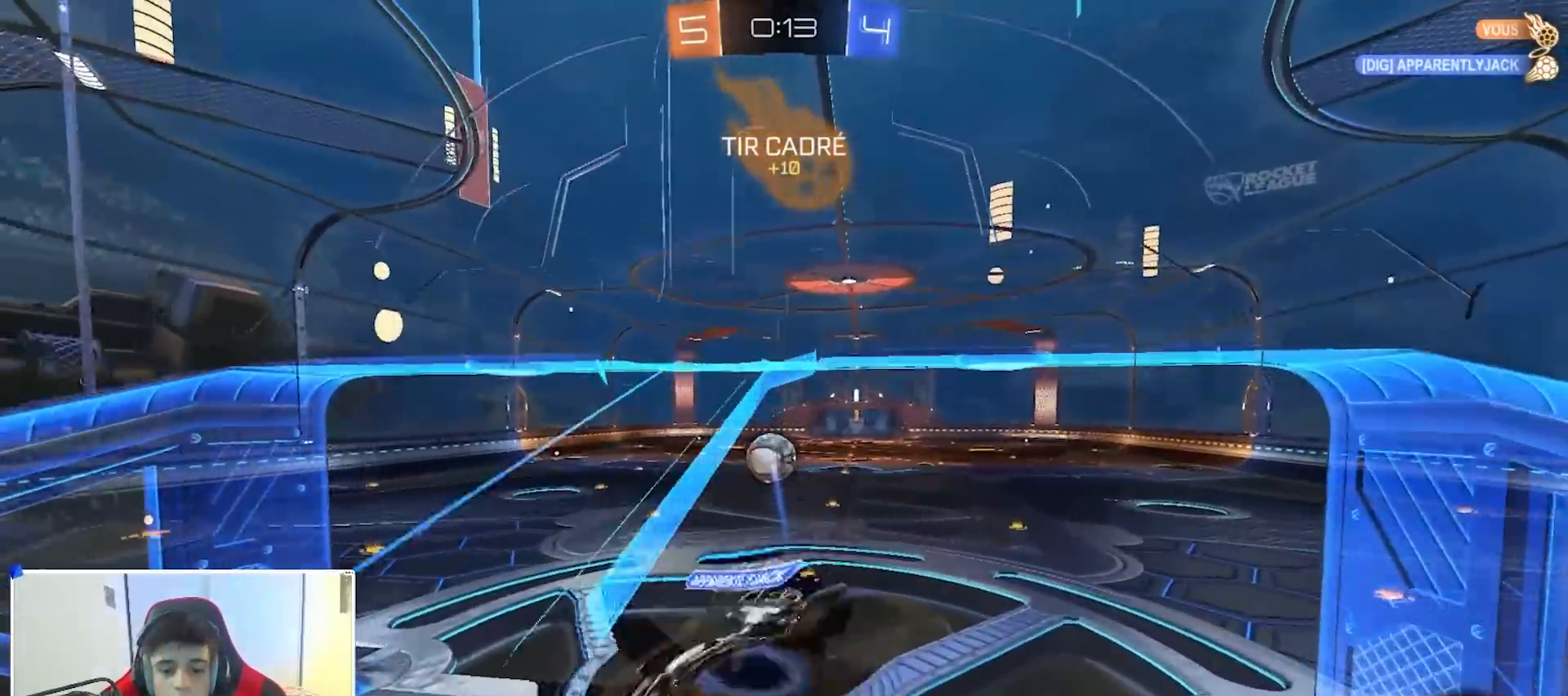
{"buttons": ["R2"], "left_stick": "down-right", "right_stick": "center", "events": [[83, "left_stick", "up-right"], [217, "B", "up"], [300, "left_stick", "right"], [417, "A", "up"], [417, "X", "up"], [417, "left_stick", "down-right"]]}
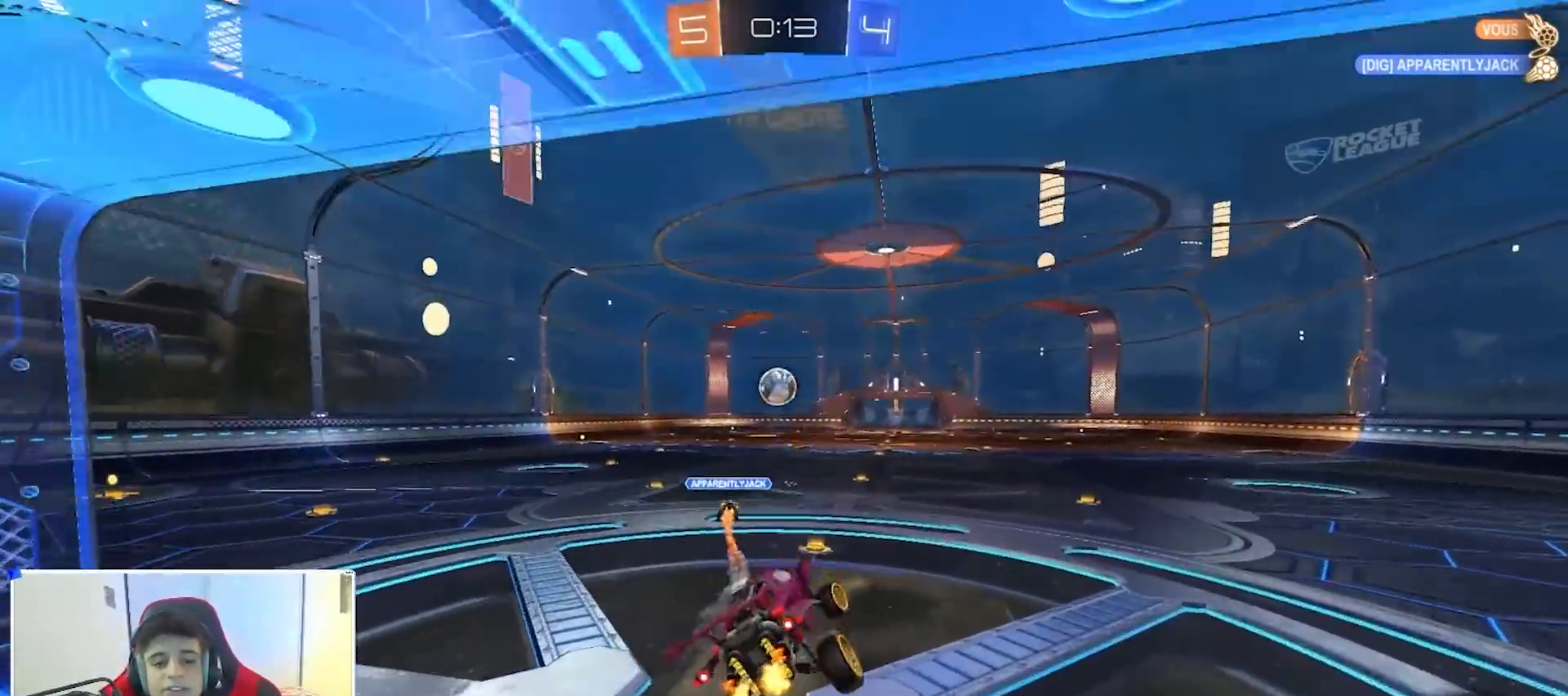
{"buttons": ["A", "B", "R2"], "left_stick": "up", "right_stick": "center", "events": [[150, "B", "down"], [200, "left_stick", "up"], [233, "A", "down"], [317, "A", "up"], [367, "A", "down"], [467, "A", "up"], [483, "A", "down"]]}
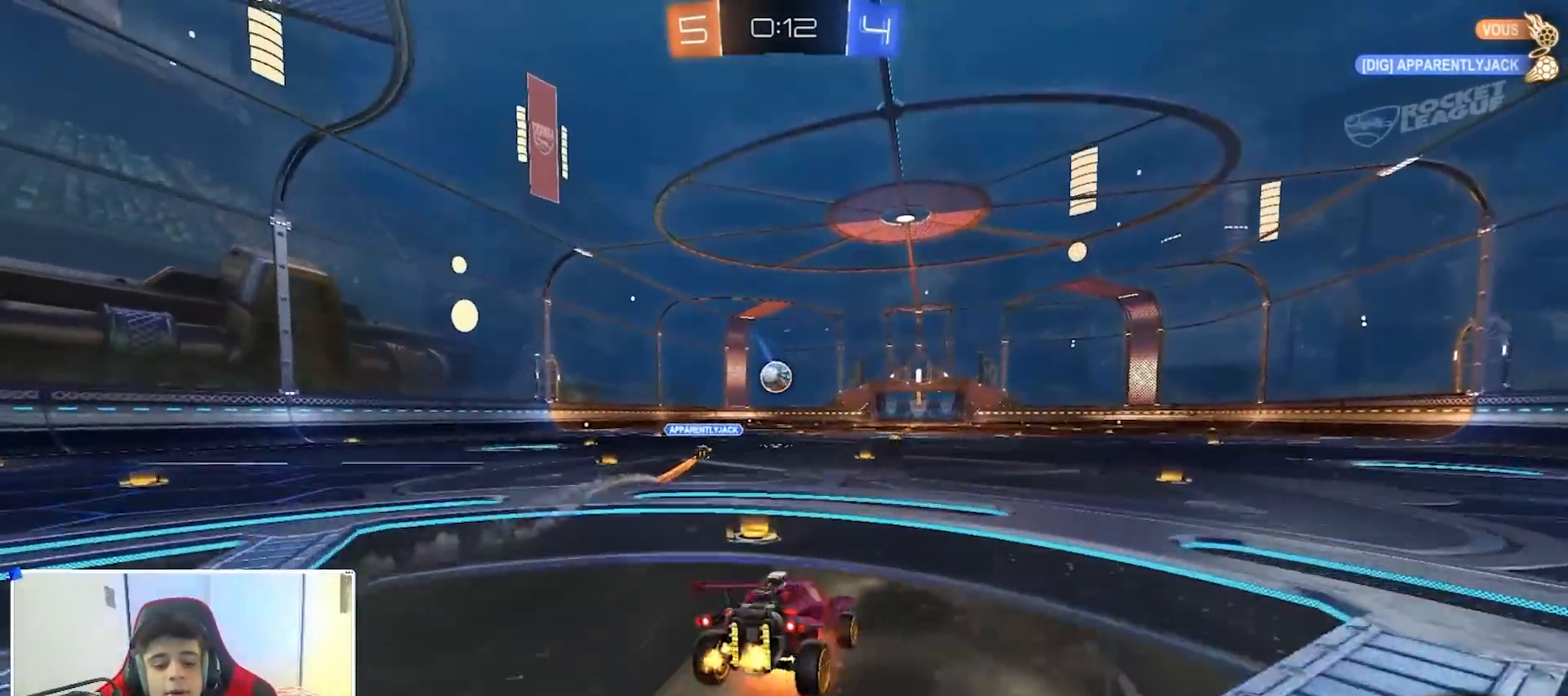
{"buttons": [], "left_stick": "center", "right_stick": "center", "events": [[83, "left_stick", "center"], [100, "A", "up"], [100, "B", "up"], [150, "R2", "up"]]}
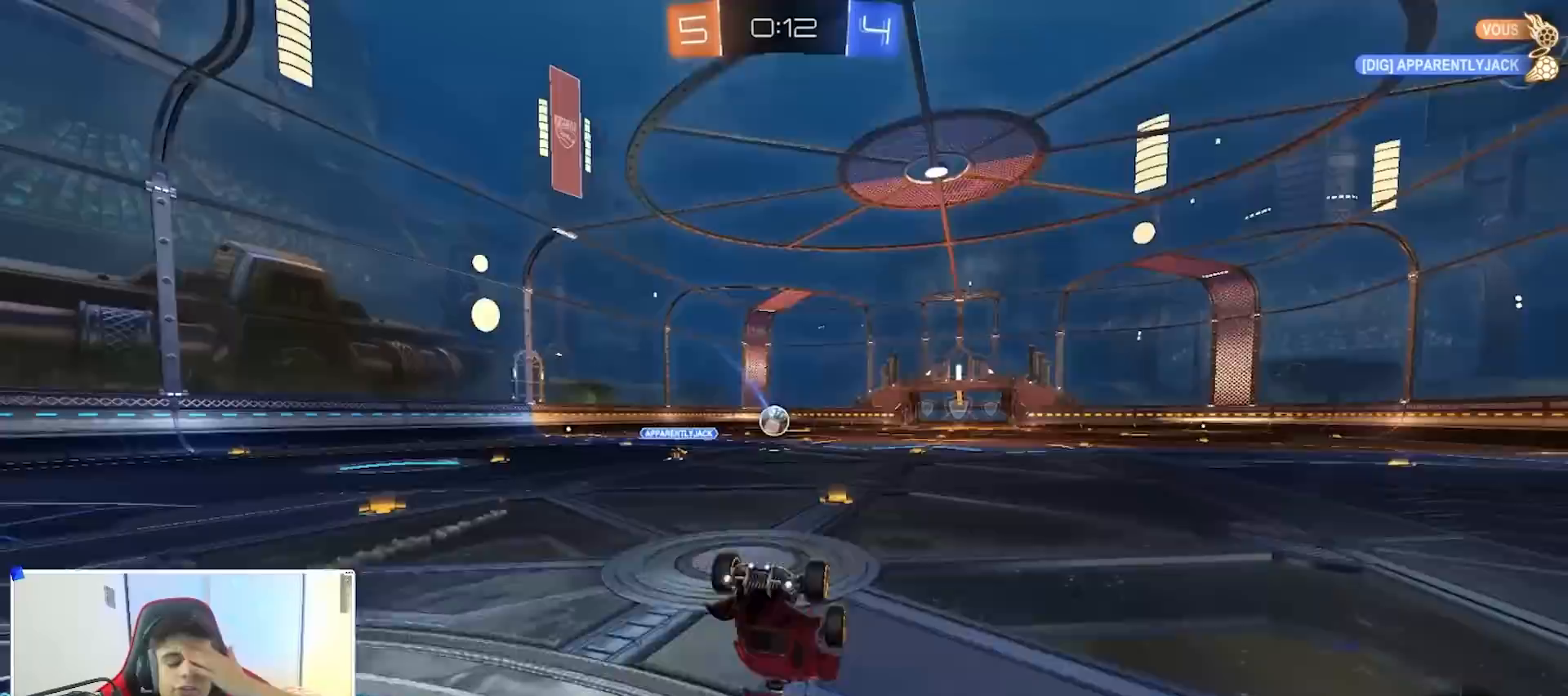
{"buttons": ["R2"], "left_stick": "center", "right_stick": "center", "events": [[167, "R2", "down"]]}
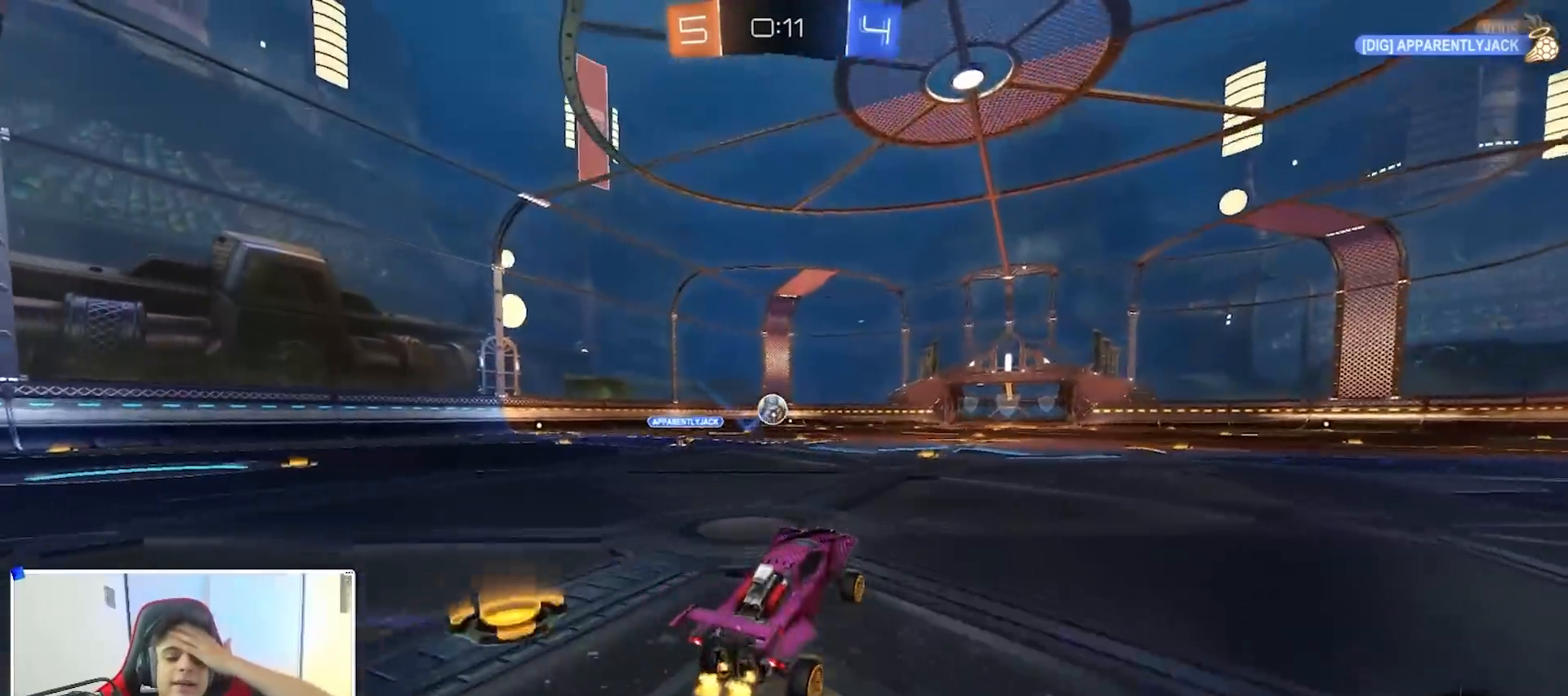
{"buttons": ["R2"], "left_stick": "center", "right_stick": "center", "events": [[133, "B", "down"], [200, "A", "down"], [283, "A", "up"], [483, "B", "up"]]}
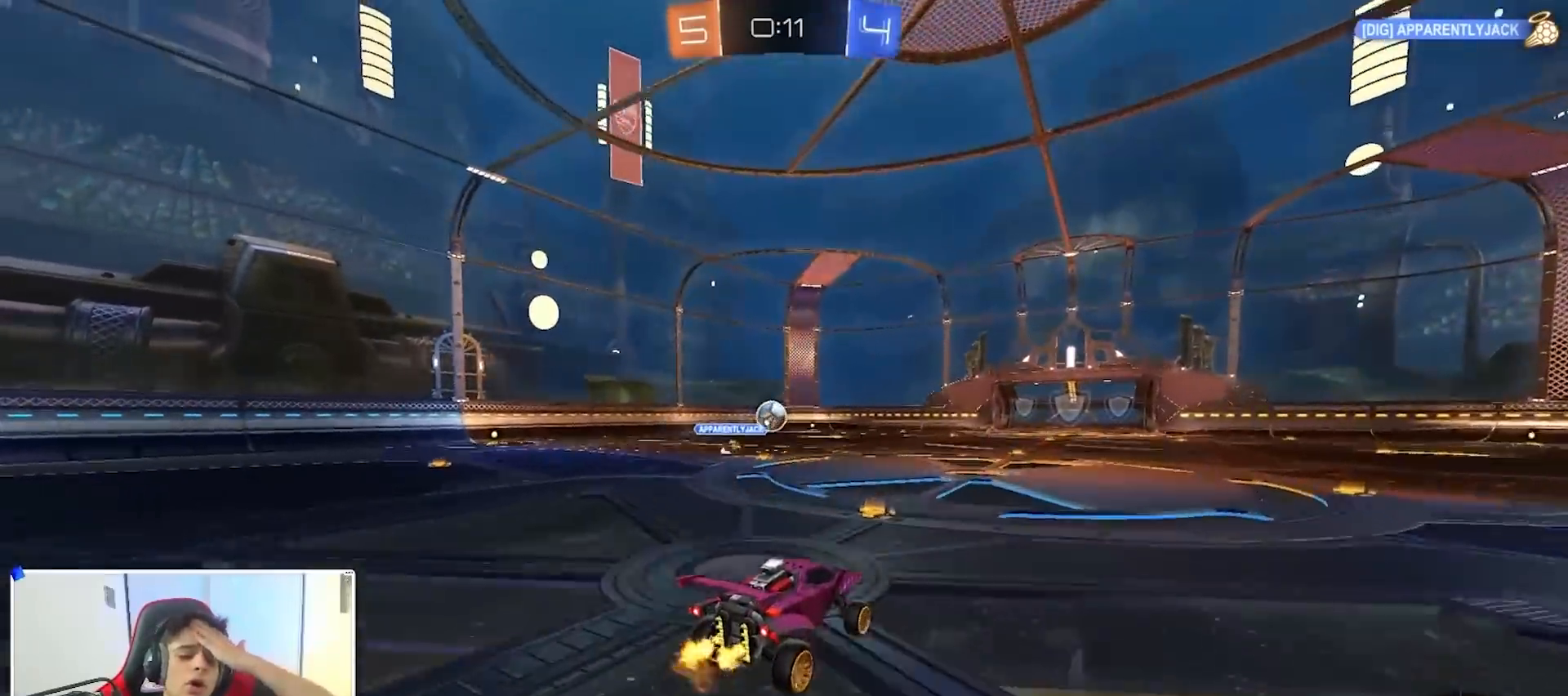
{"buttons": ["R2"], "left_stick": "center", "right_stick": "center", "events": []}
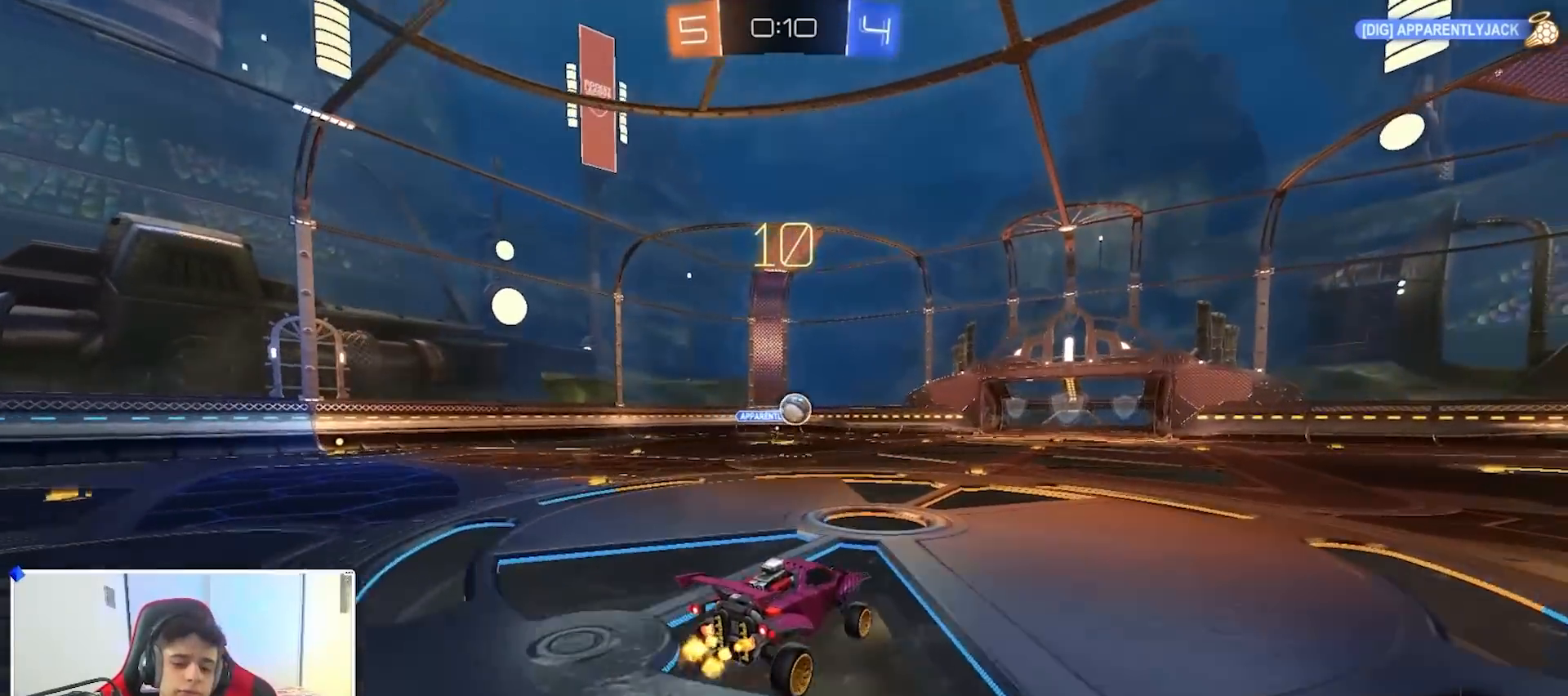
{"buttons": ["R2"], "left_stick": "right", "right_stick": "center", "events": [[167, "left_stick", "right"]]}
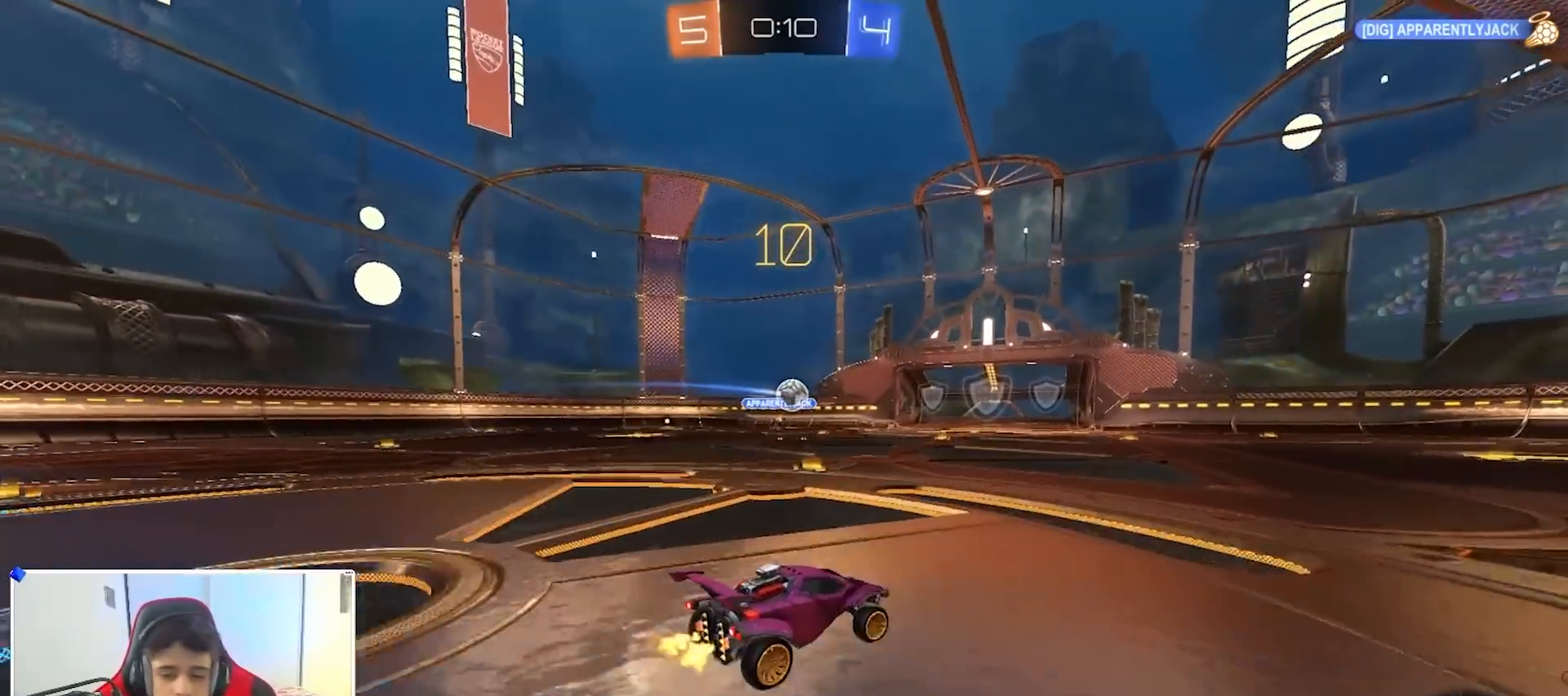
{"buttons": ["R2"], "left_stick": "center", "right_stick": "center", "events": [[33, "A", "down"], [33, "left_stick", "up-right"], [117, "A", "up"], [183, "A", "down"], [367, "A", "up"], [433, "left_stick", "center"]]}